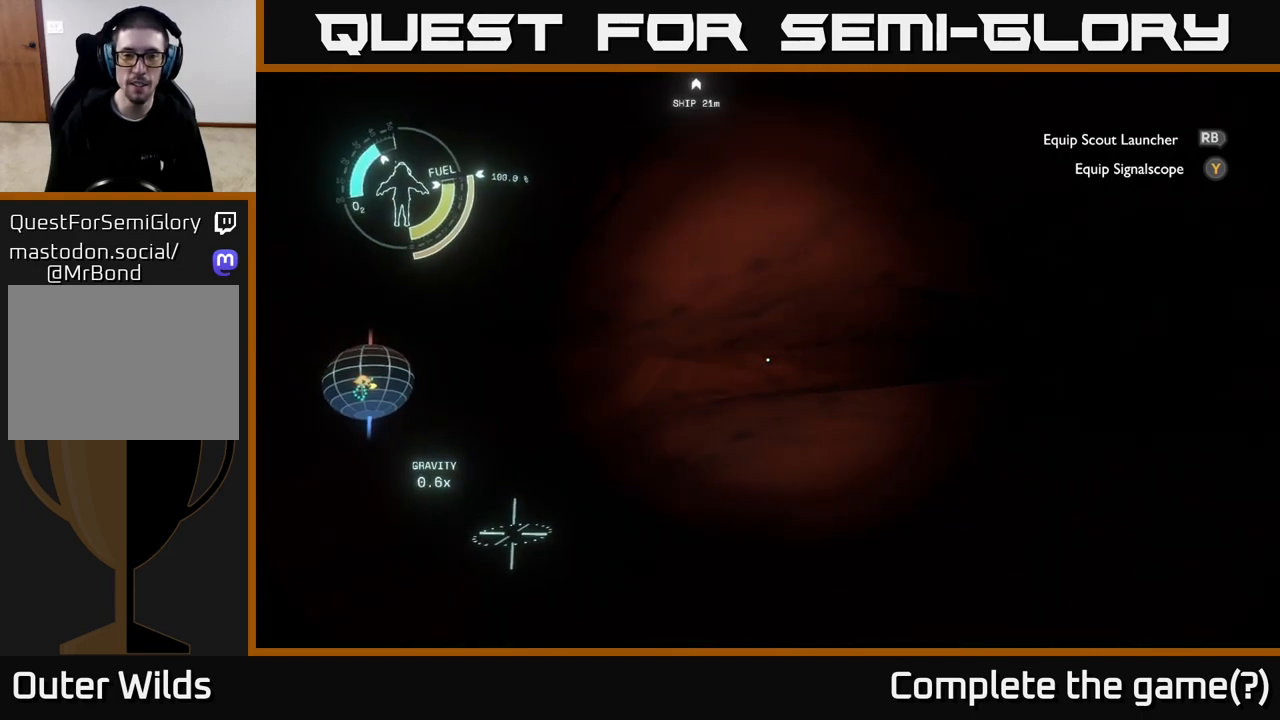
Gameplay with a controller (Xbox layout); each line is a JSON object with the inputs held at the frame after it. "events" lists button and stick changes between this image and that frame as [ms after this image, input, new state], when the widget could be followed in between.
{"buttons": [], "left_stick": "up", "right_stick": "center", "events": [[100, "right_stick", "right"], [317, "left_stick", "up"], [317, "right_stick", "center"]]}
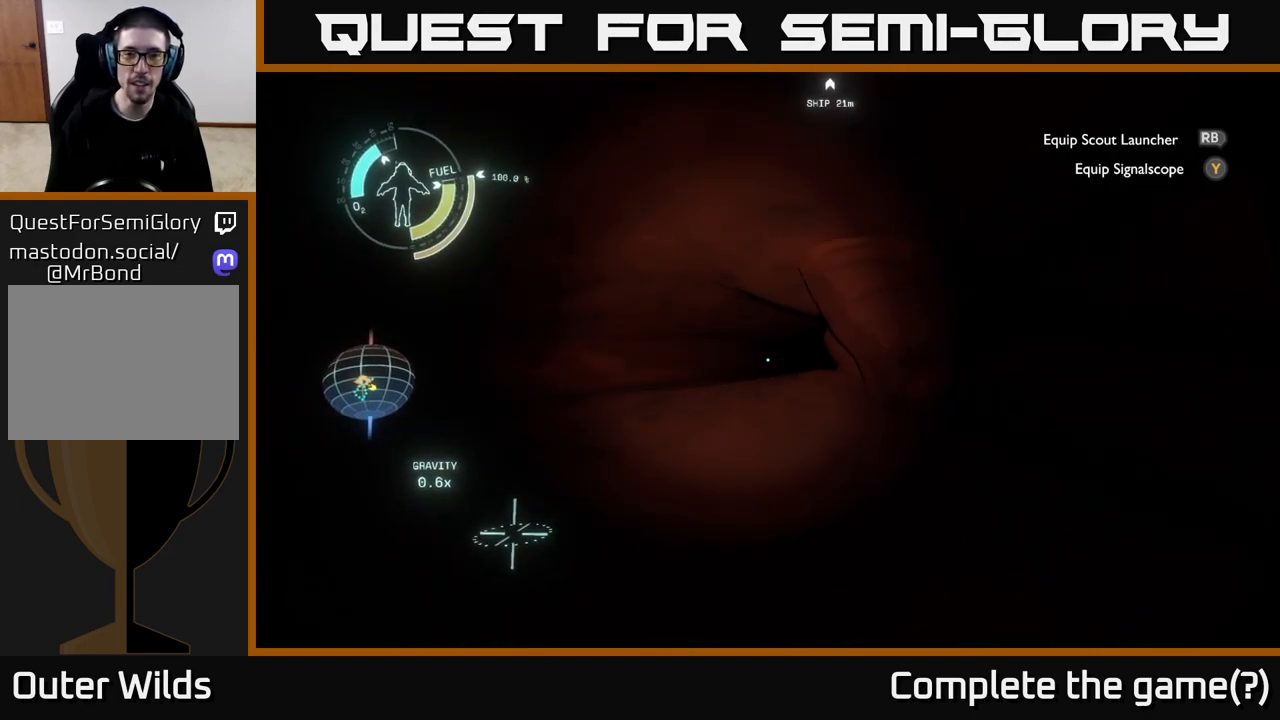
{"buttons": [], "left_stick": "up-left", "right_stick": "center", "events": [[217, "left_stick", "up-left"], [317, "right_stick", "down-right"], [500, "right_stick", "center"]]}
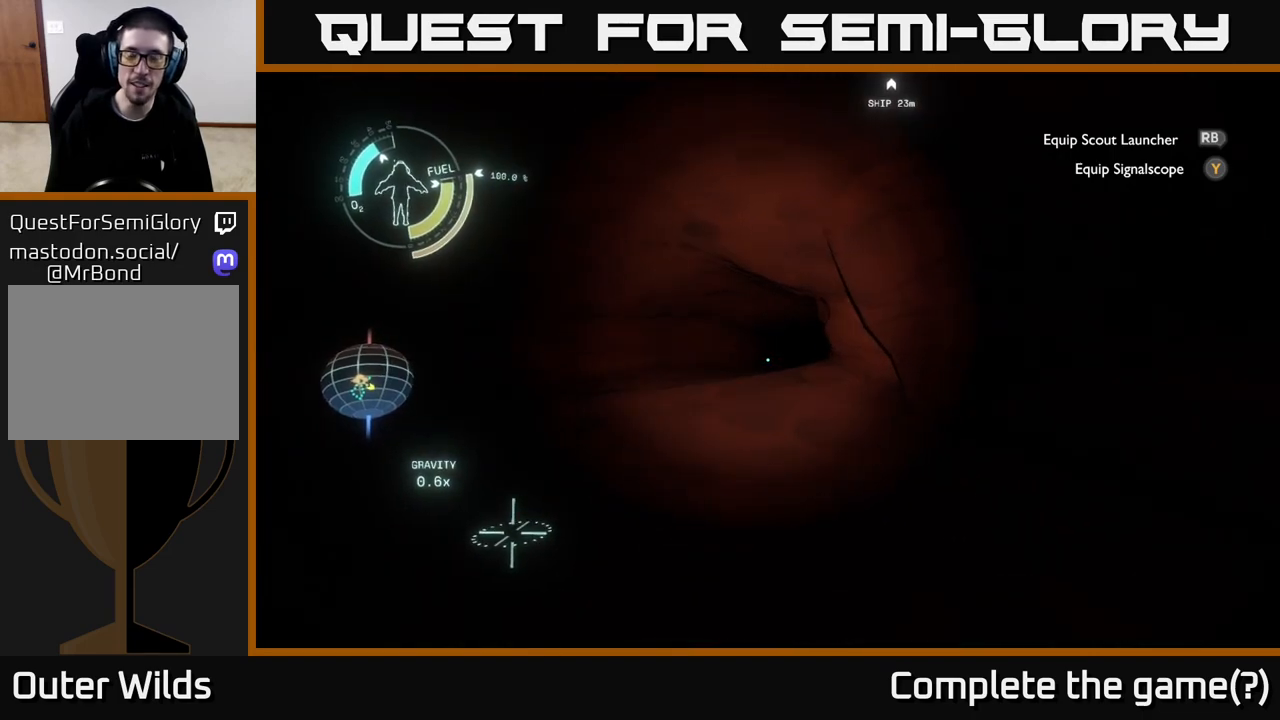
{"buttons": [], "left_stick": "up-left", "right_stick": "center", "events": []}
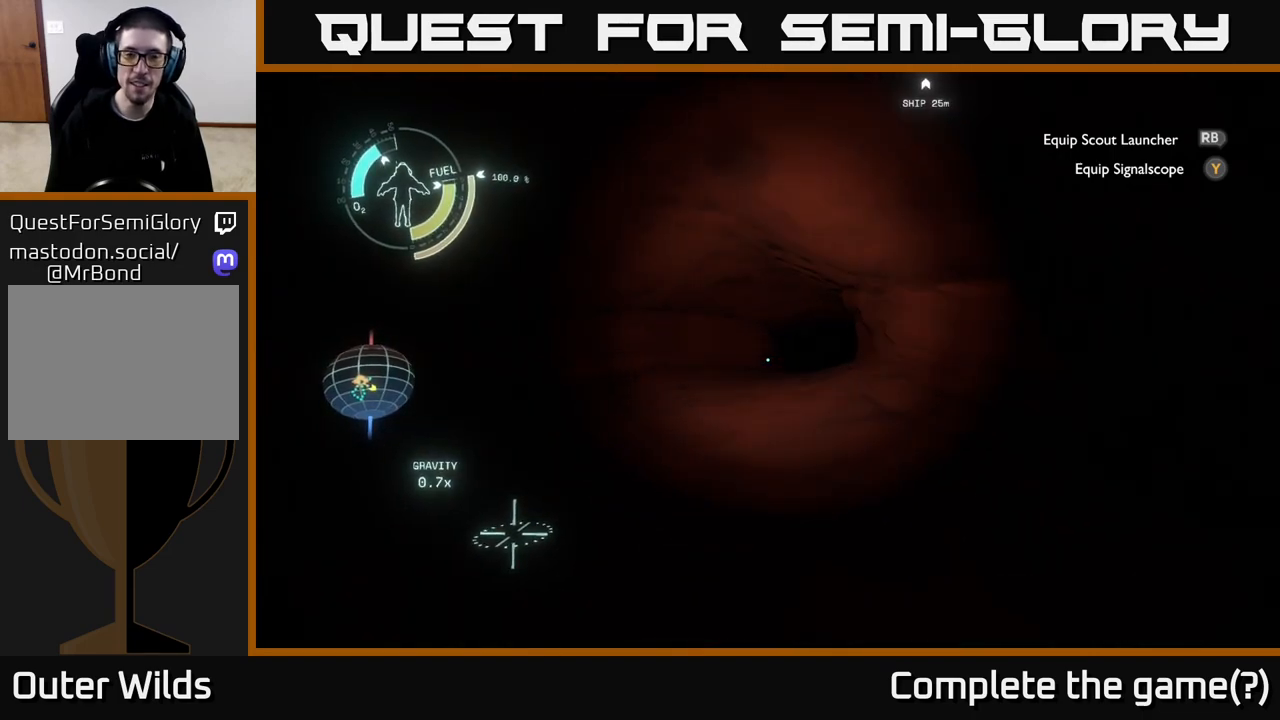
{"buttons": [], "left_stick": "up-left", "right_stick": "center", "events": []}
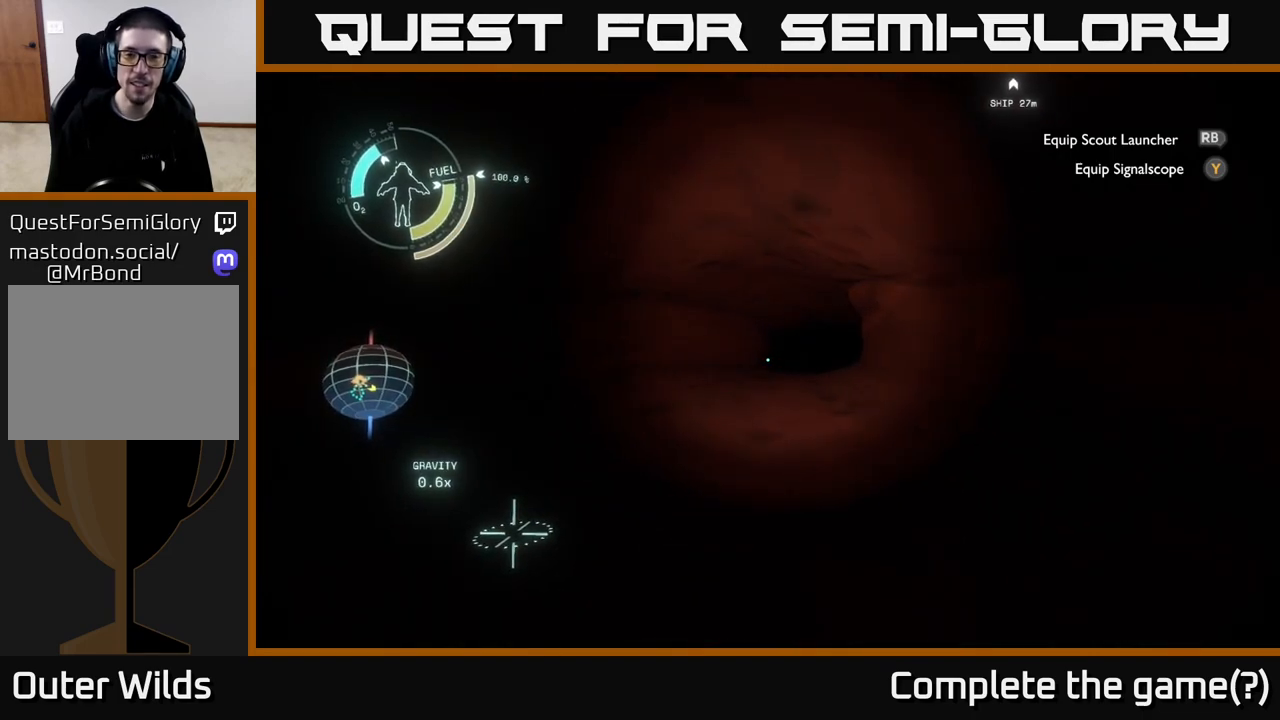
{"buttons": [], "left_stick": "up", "right_stick": "center", "events": [[250, "left_stick", "up"]]}
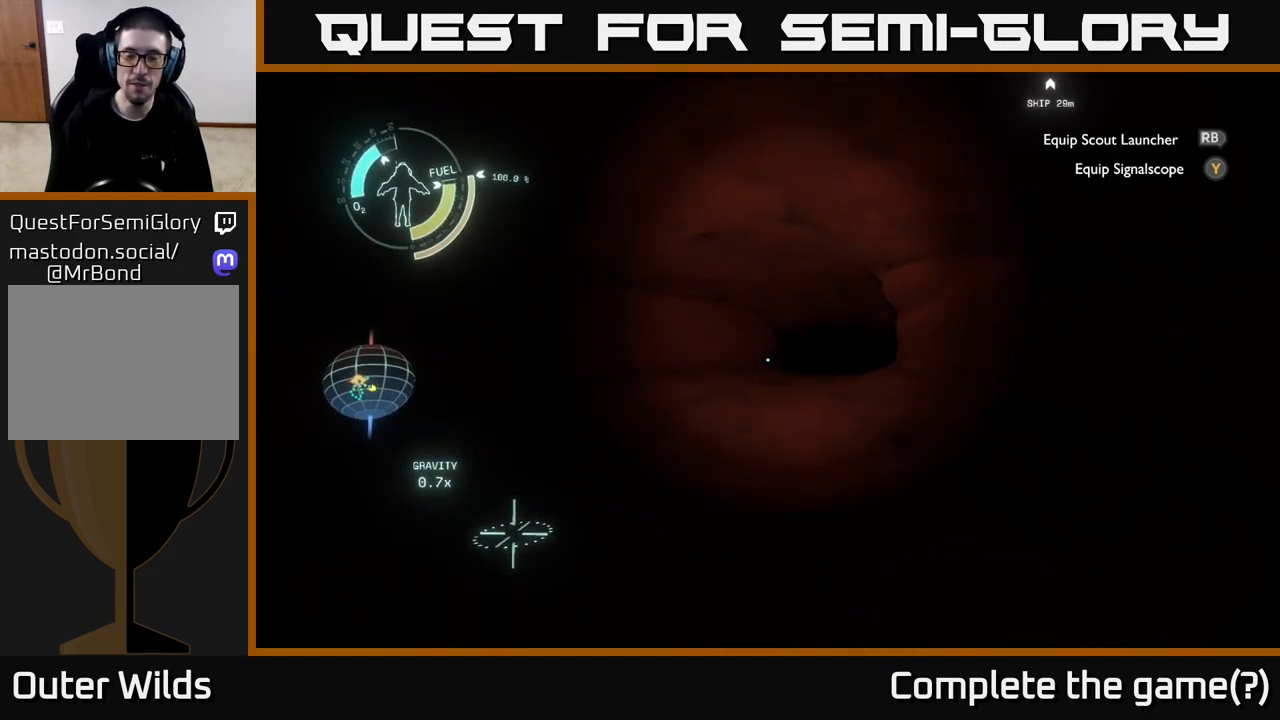
{"buttons": [], "left_stick": "up", "right_stick": "right", "events": [[383, "right_stick", "right"]]}
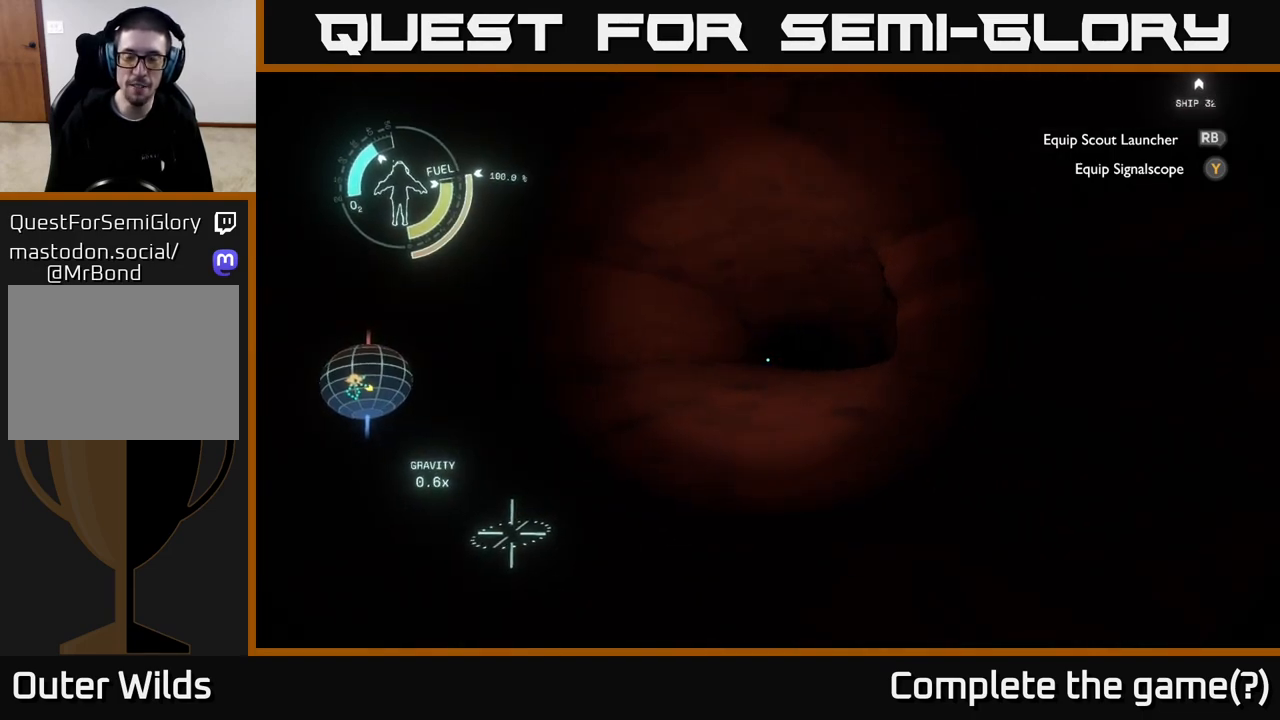
{"buttons": [], "left_stick": "up-left", "right_stick": "center", "events": [[33, "right_stick", "center"], [333, "right_stick", "right"], [417, "left_stick", "up-left"], [483, "right_stick", "center"]]}
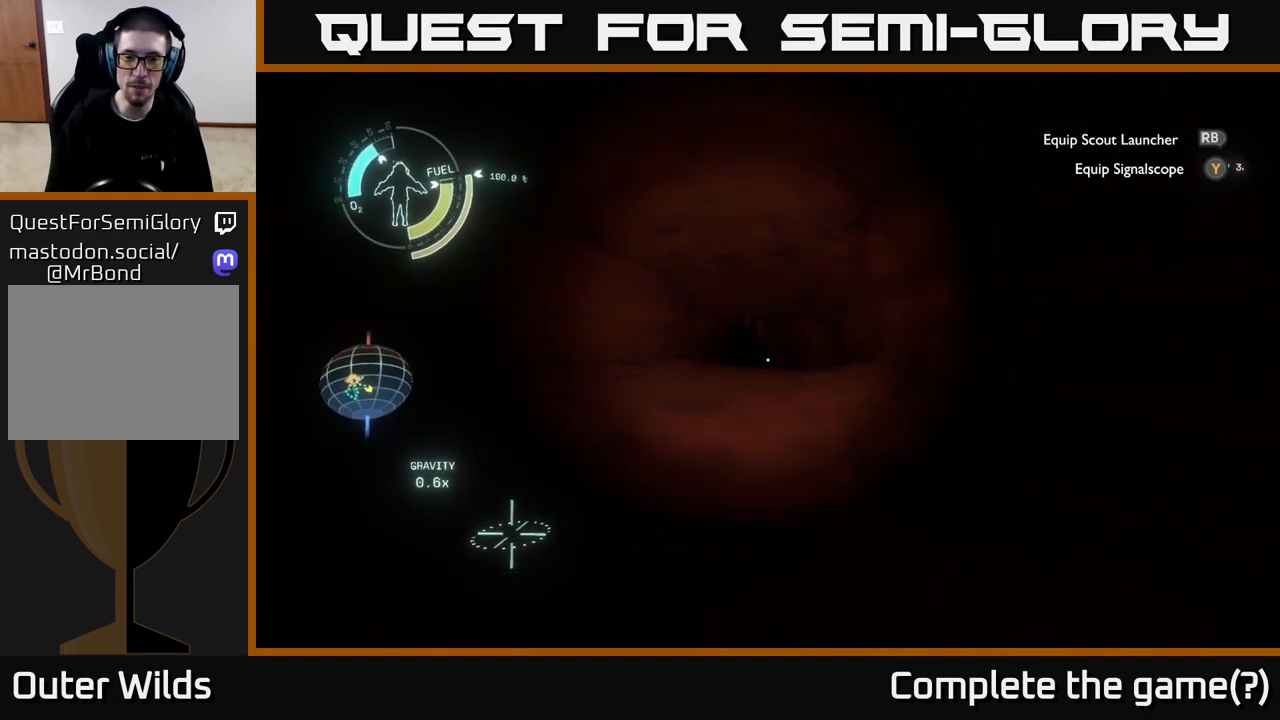
{"buttons": [], "left_stick": "up", "right_stick": "center", "events": [[133, "left_stick", "up"]]}
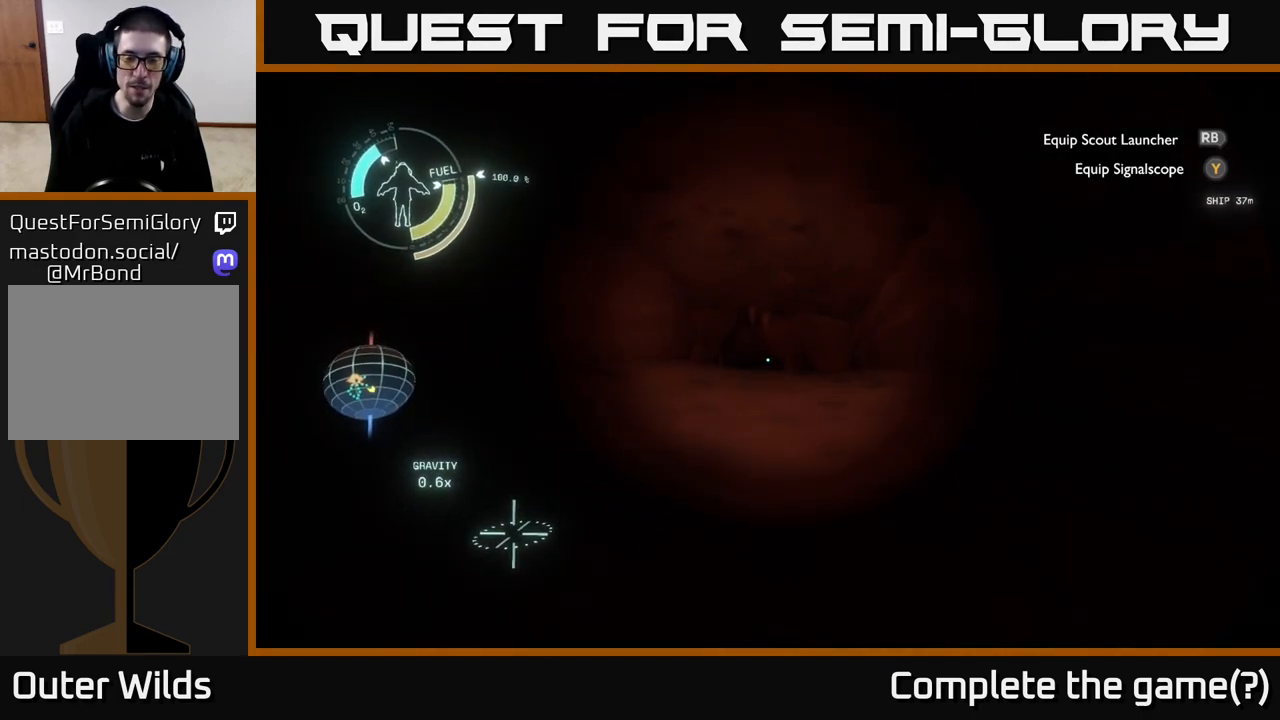
{"buttons": [], "left_stick": "up", "right_stick": "center", "events": [[33, "right_stick", "down-right"], [167, "right_stick", "center"]]}
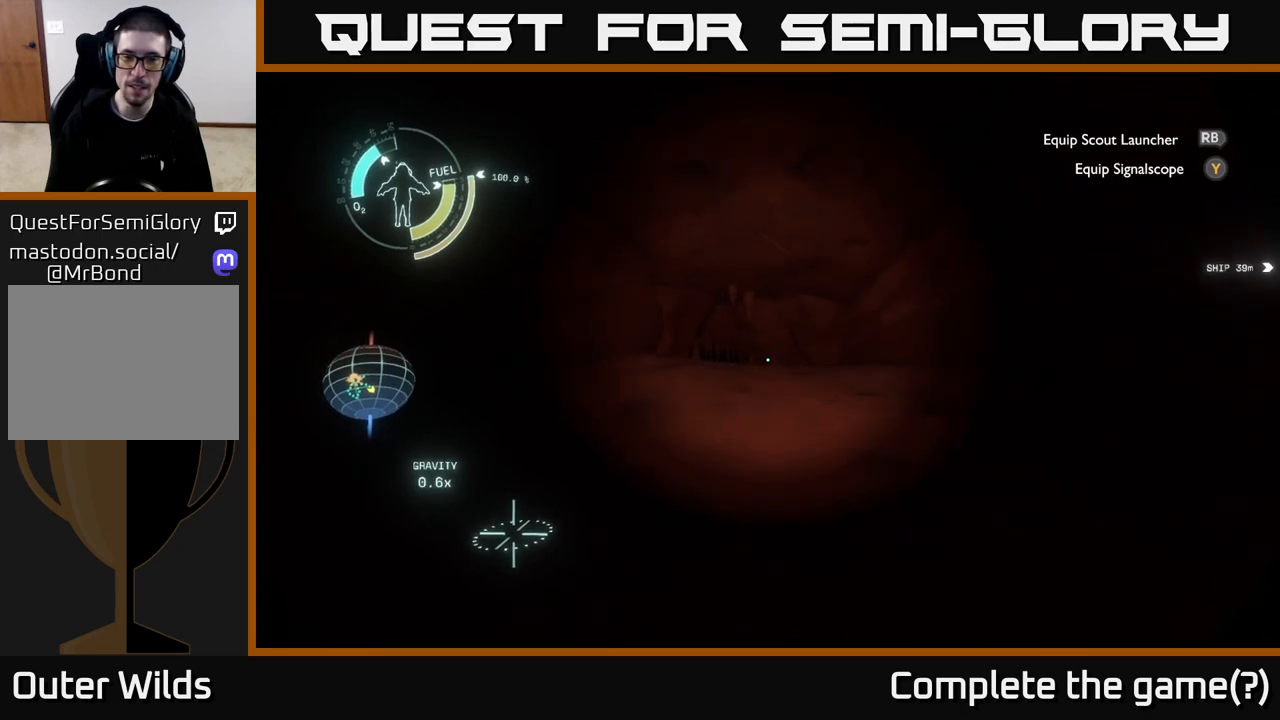
{"buttons": [], "left_stick": "up", "right_stick": "center", "events": []}
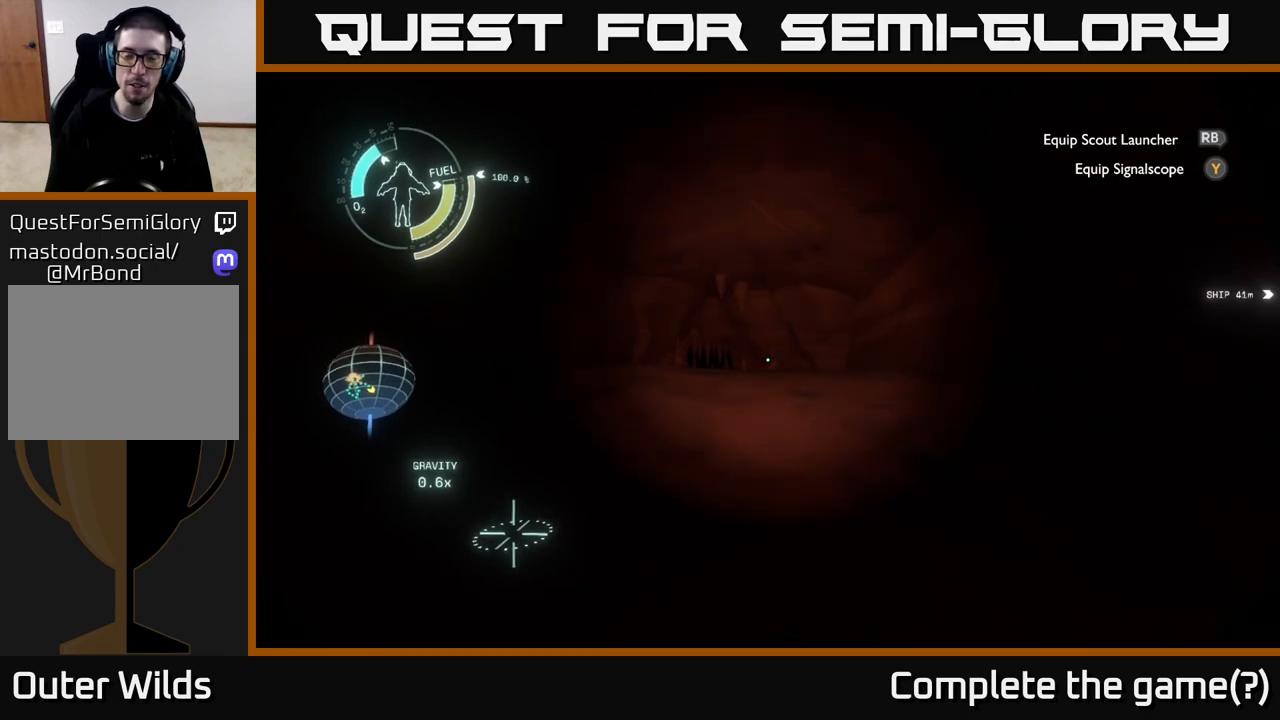
{"buttons": [], "left_stick": "up", "right_stick": "center", "events": []}
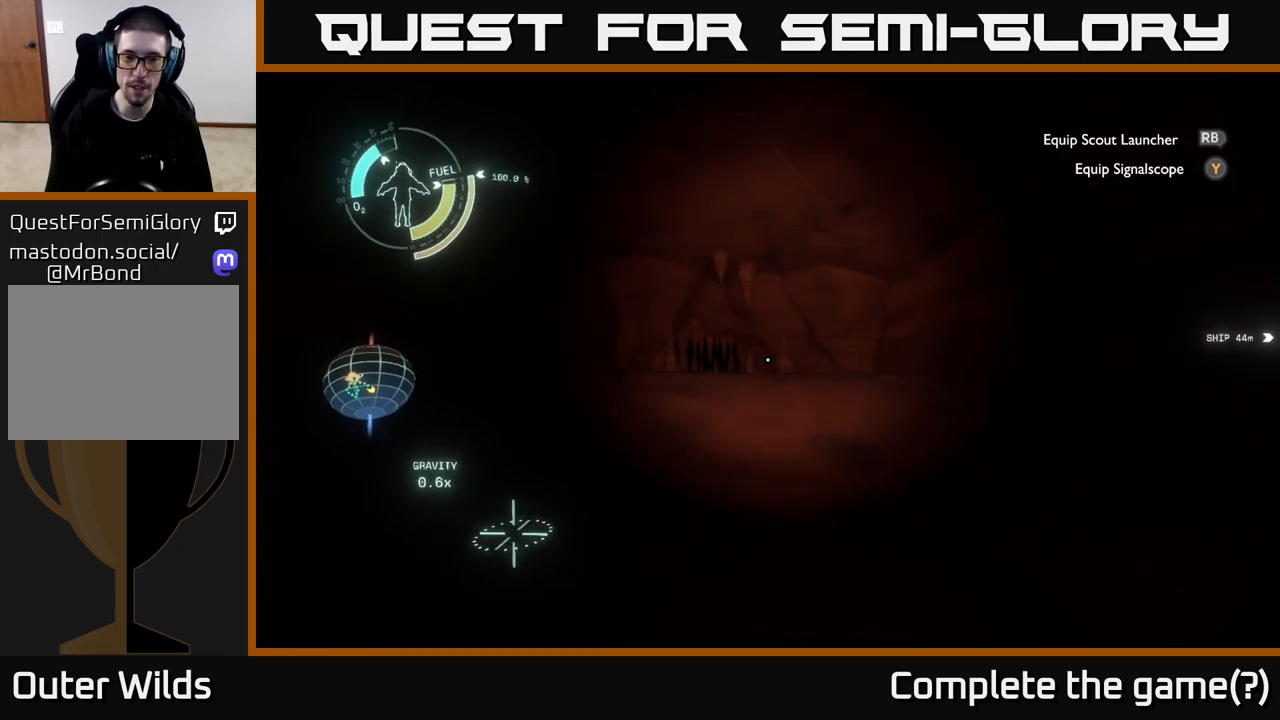
{"buttons": [], "left_stick": "up", "right_stick": "center", "events": []}
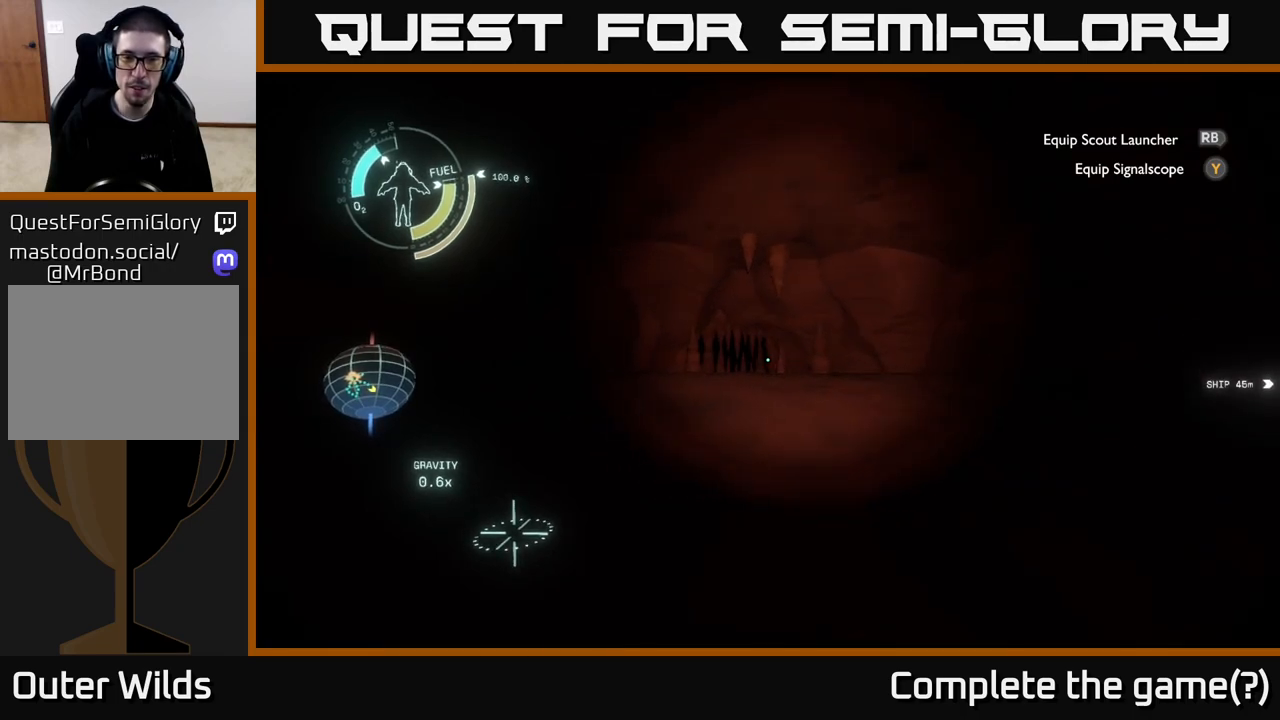
{"buttons": [], "left_stick": "up", "right_stick": "center", "events": []}
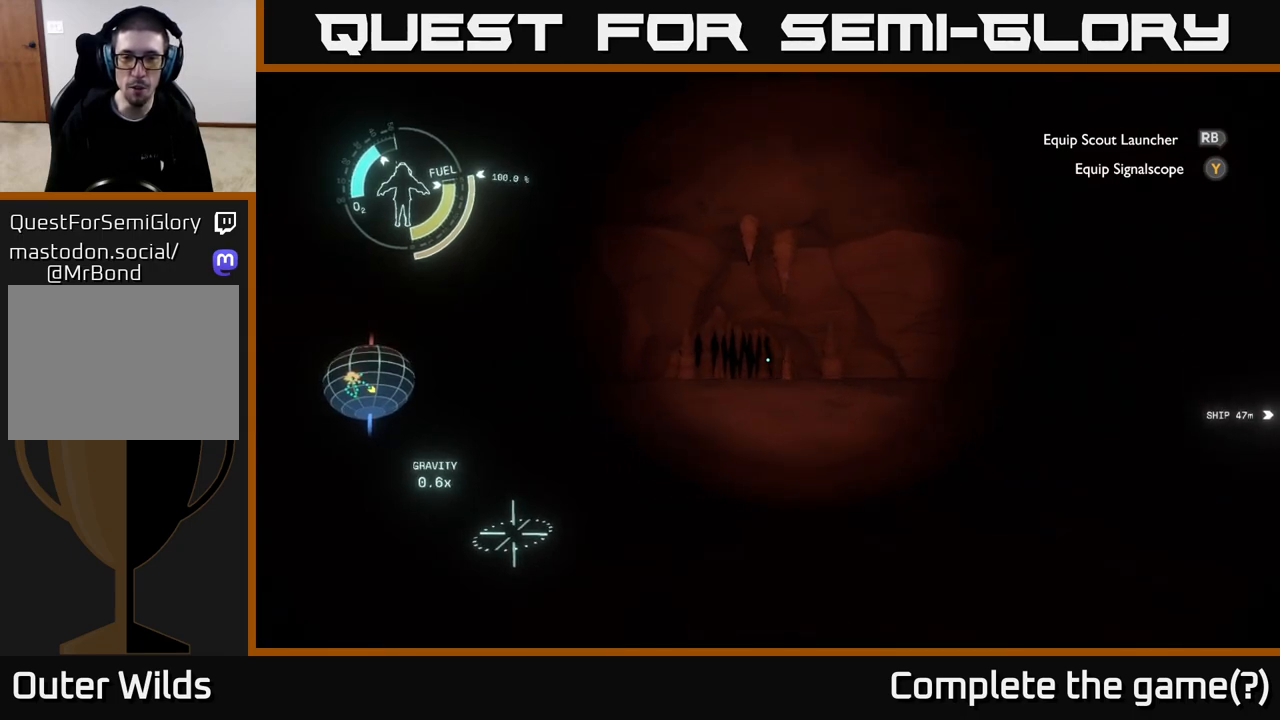
{"buttons": [], "left_stick": "center", "right_stick": "left", "events": [[100, "left_stick", "center"], [383, "right_stick", "left"]]}
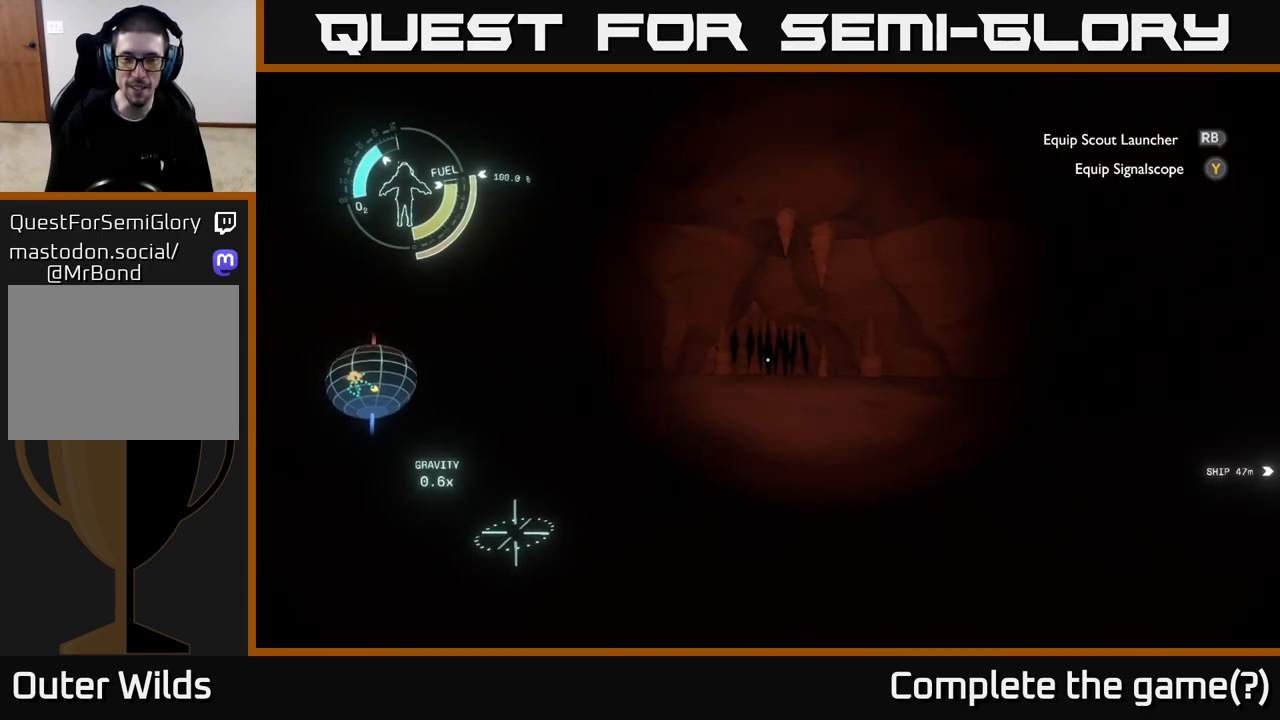
{"buttons": [], "left_stick": "center", "right_stick": "left", "events": [[233, "right_stick", "center"], [500, "right_stick", "left"]]}
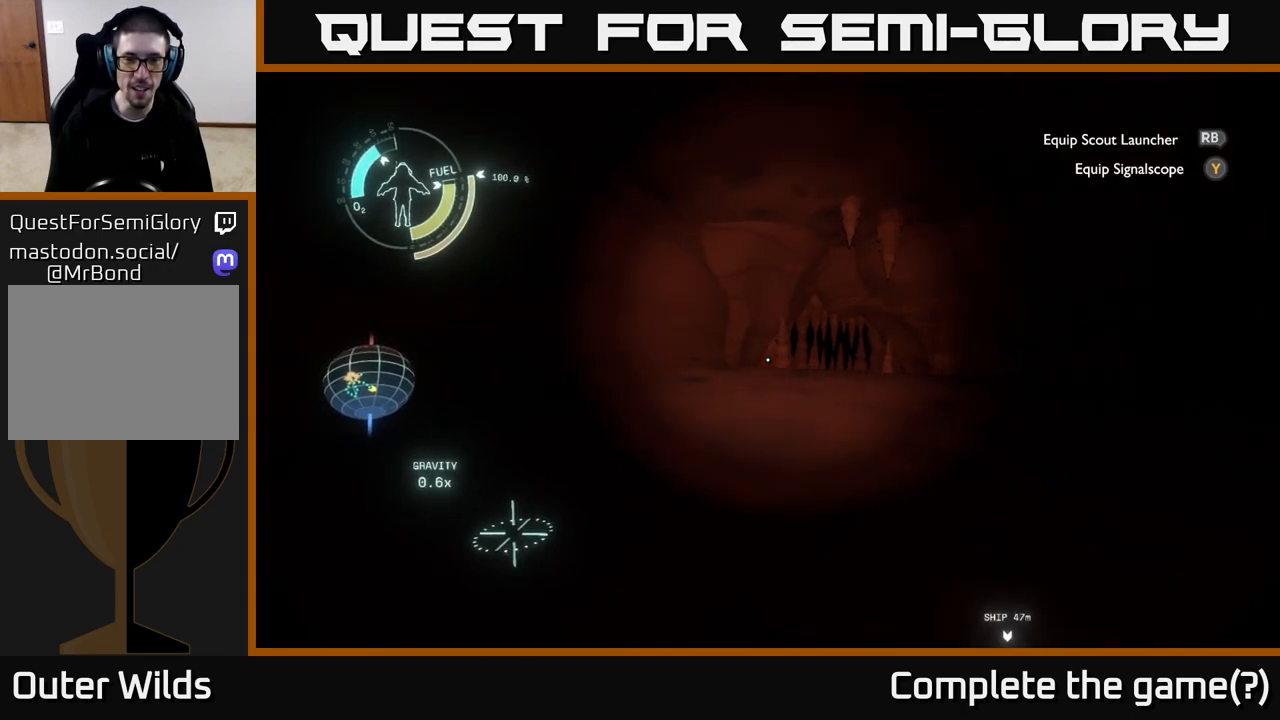
{"buttons": [], "left_stick": "up", "right_stick": "center", "events": [[150, "right_stick", "center"], [217, "left_stick", "right"], [233, "right_stick", "right"], [467, "right_stick", "center"], [500, "left_stick", "up"]]}
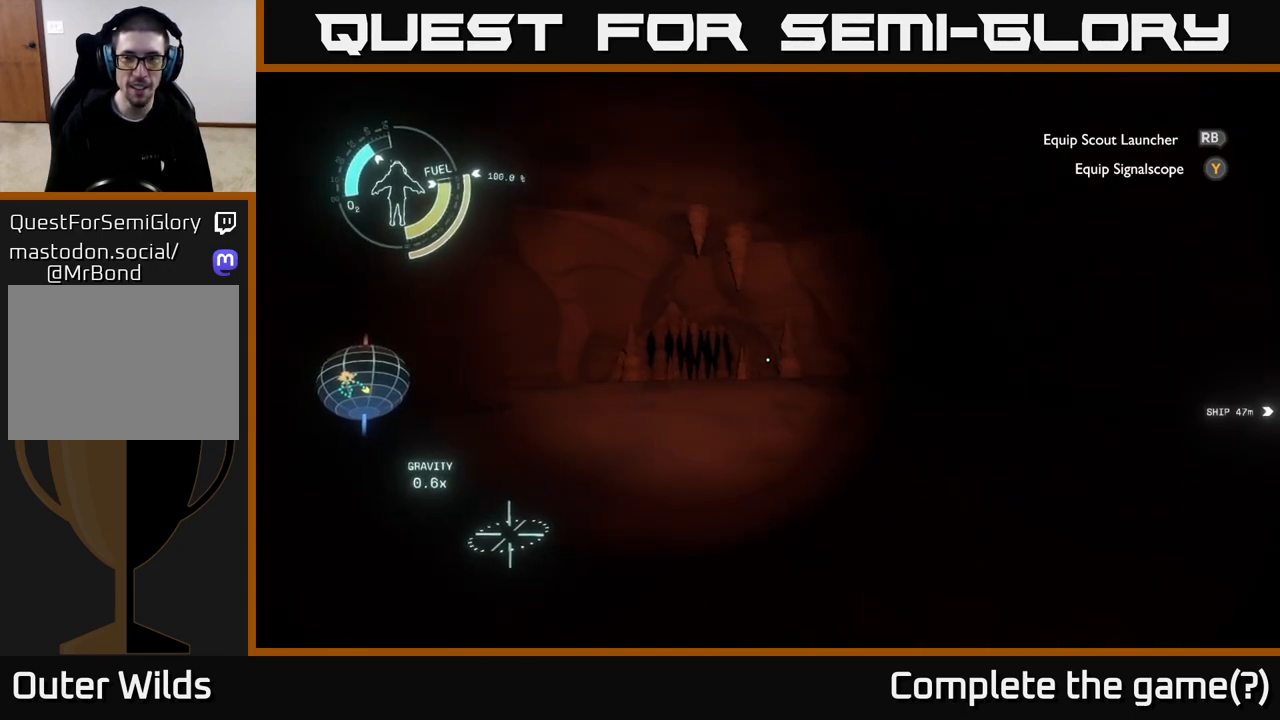
{"buttons": [], "left_stick": "up", "right_stick": "center", "events": []}
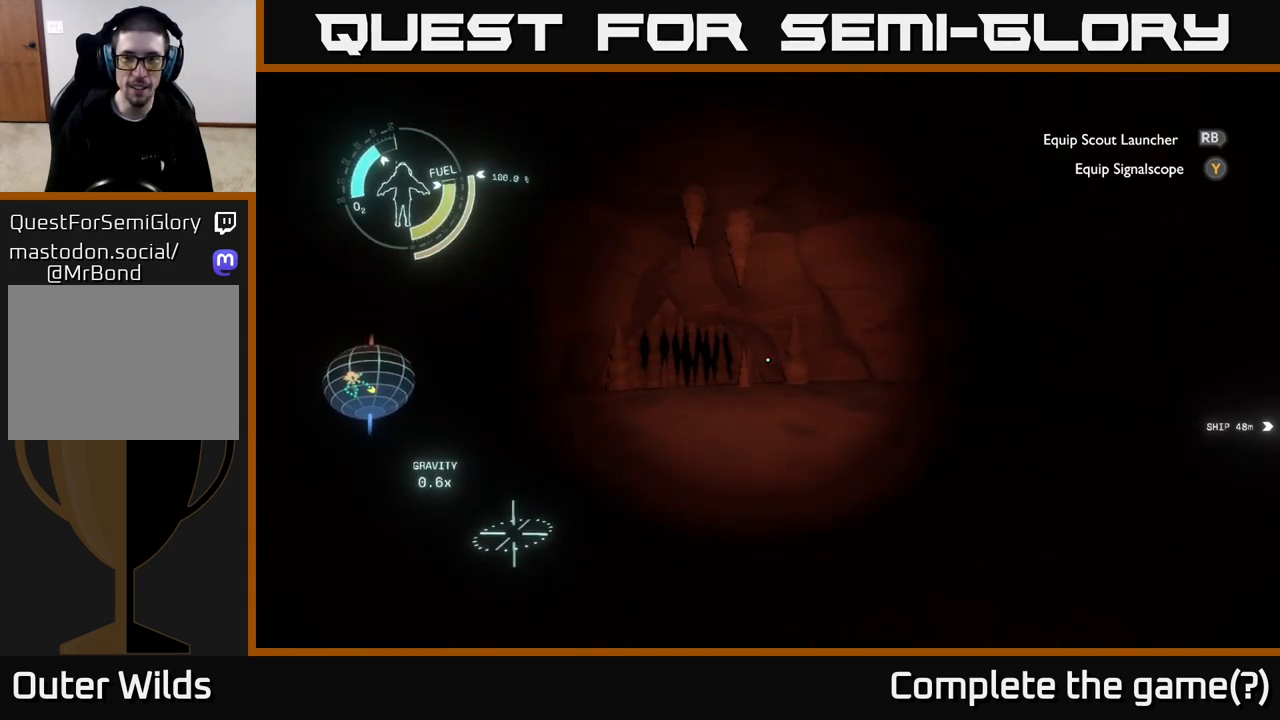
{"buttons": [], "left_stick": "center", "right_stick": "center", "events": [[100, "left_stick", "center"], [233, "left_stick", "up"], [367, "left_stick", "center"]]}
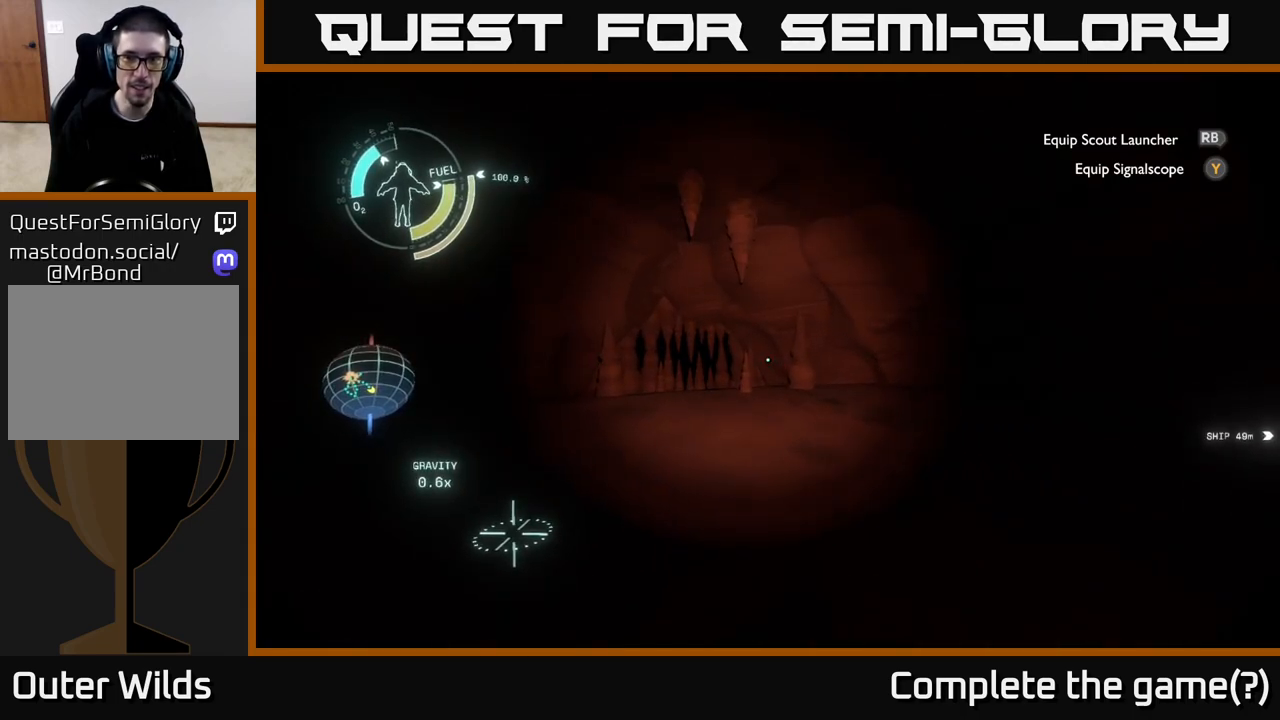
{"buttons": [], "left_stick": "center", "right_stick": "center", "events": []}
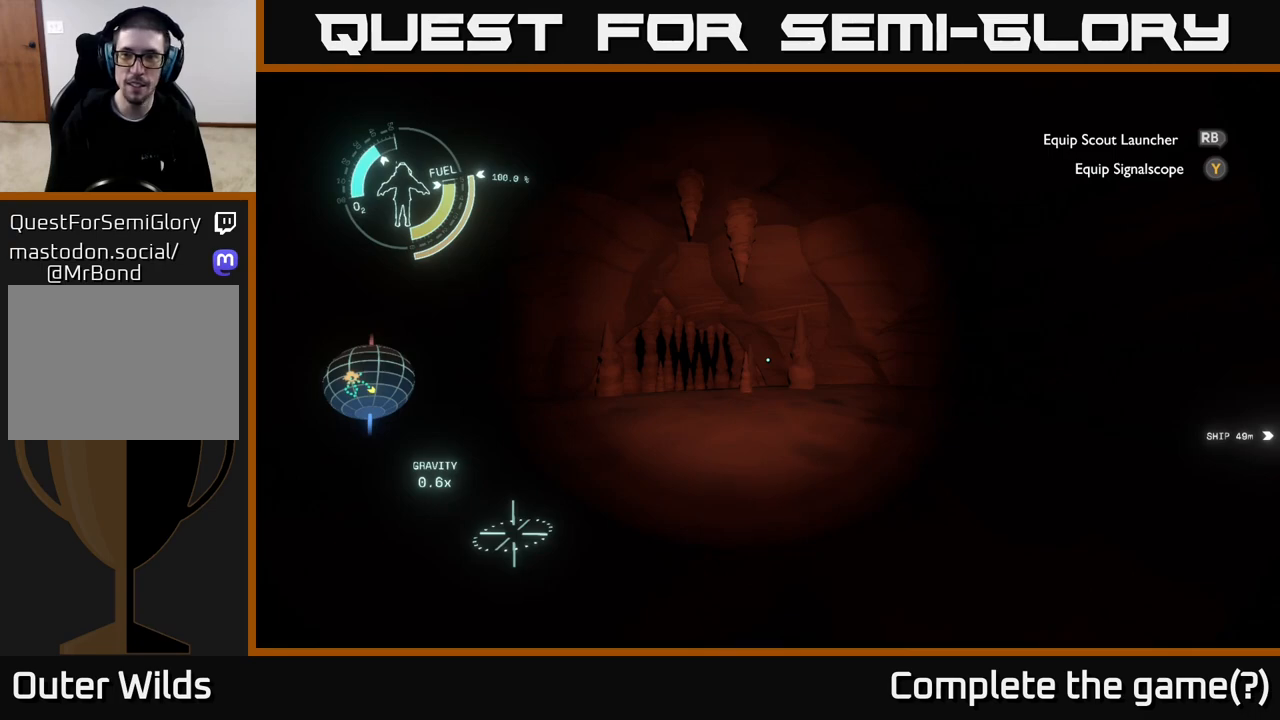
{"buttons": [], "left_stick": "center", "right_stick": "center", "events": []}
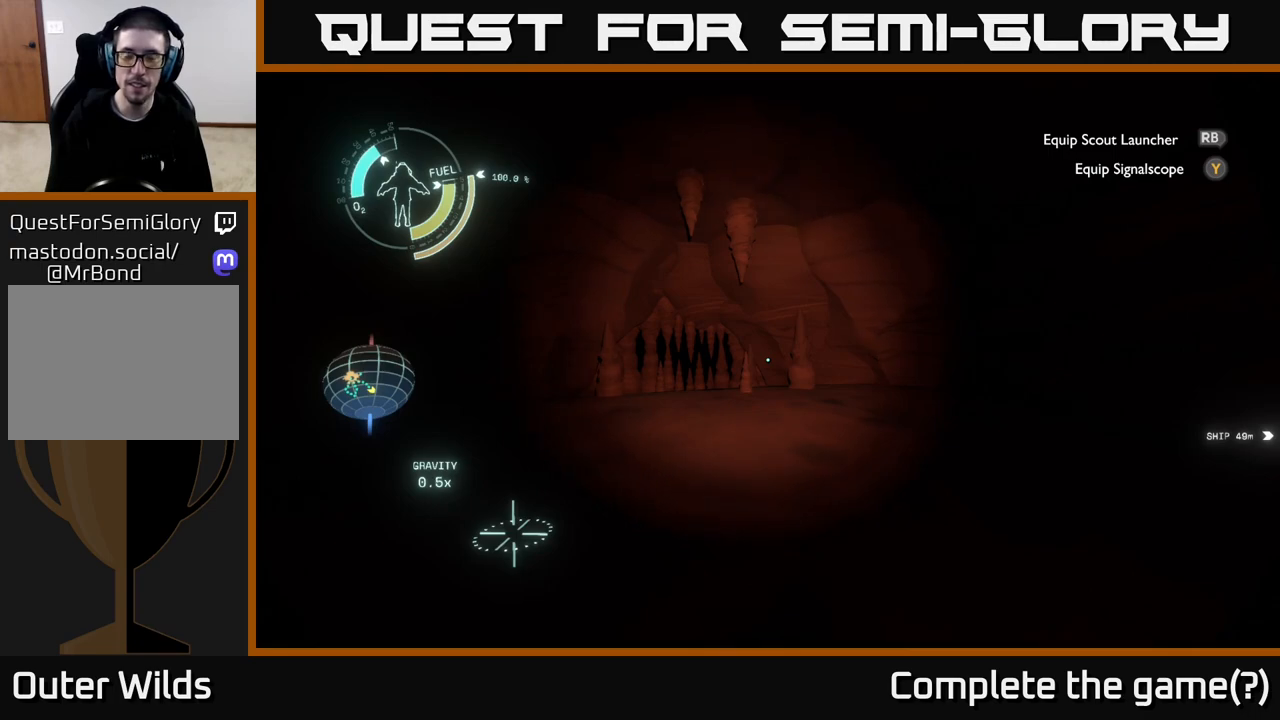
{"buttons": [], "left_stick": "center", "right_stick": "center", "events": [[17, "R1", "down"], [83, "R1", "up"]]}
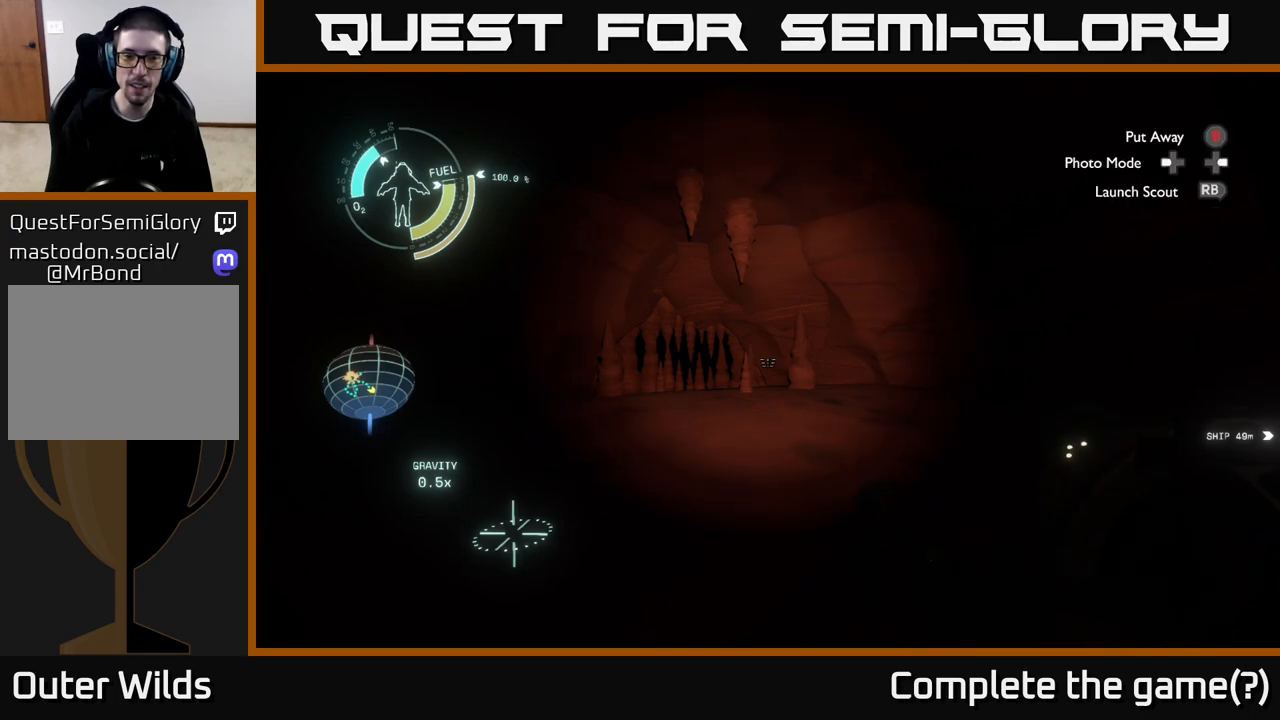
{"buttons": [], "left_stick": "center", "right_stick": "center", "events": [[17, "right_stick", "left"], [150, "right_stick", "center"]]}
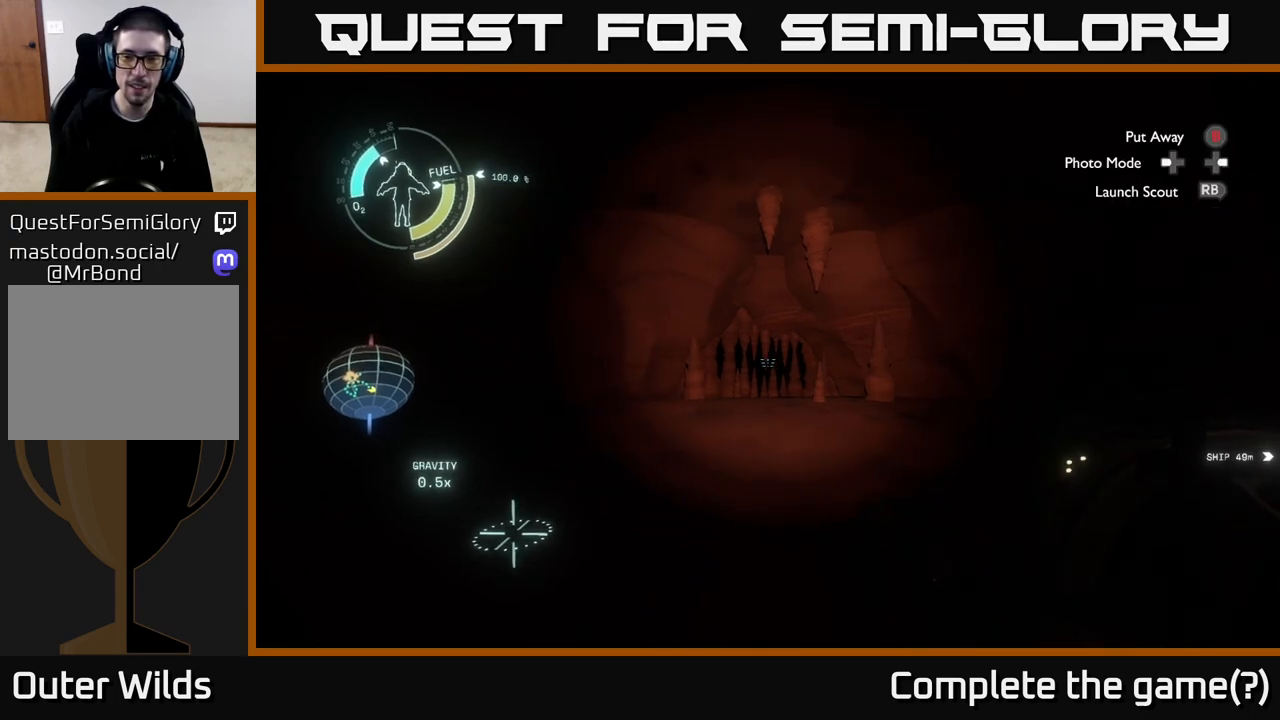
{"buttons": [], "left_stick": "center", "right_stick": "center", "events": []}
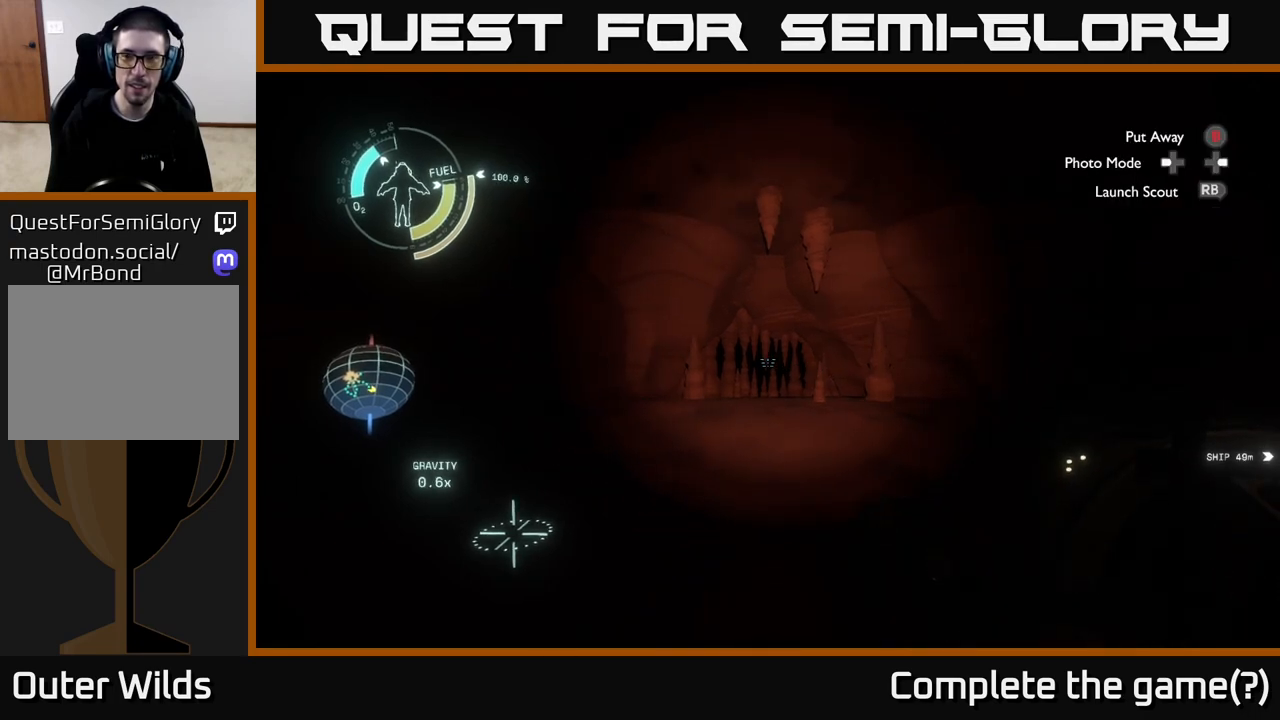
{"buttons": [], "left_stick": "center", "right_stick": "center", "events": []}
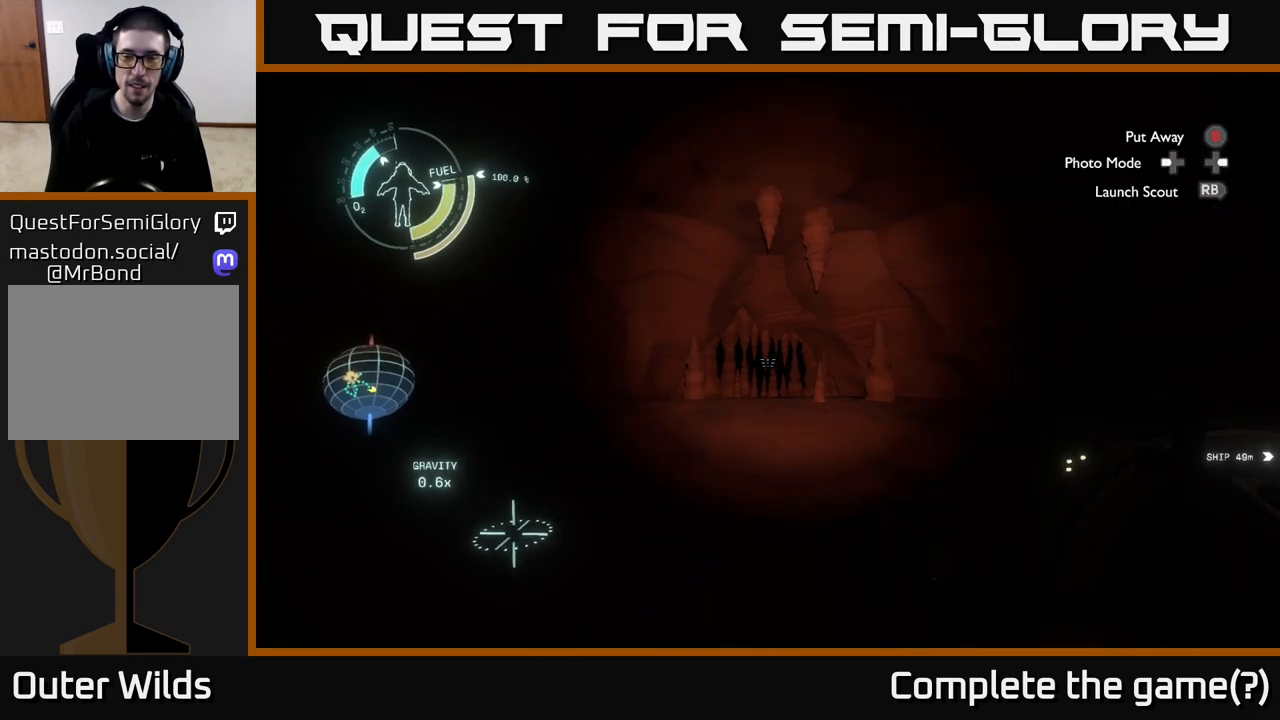
{"buttons": [], "left_stick": "center", "right_stick": "center", "events": [[350, "DPAD_LEFT", "down"], [400, "DPAD_LEFT", "up"]]}
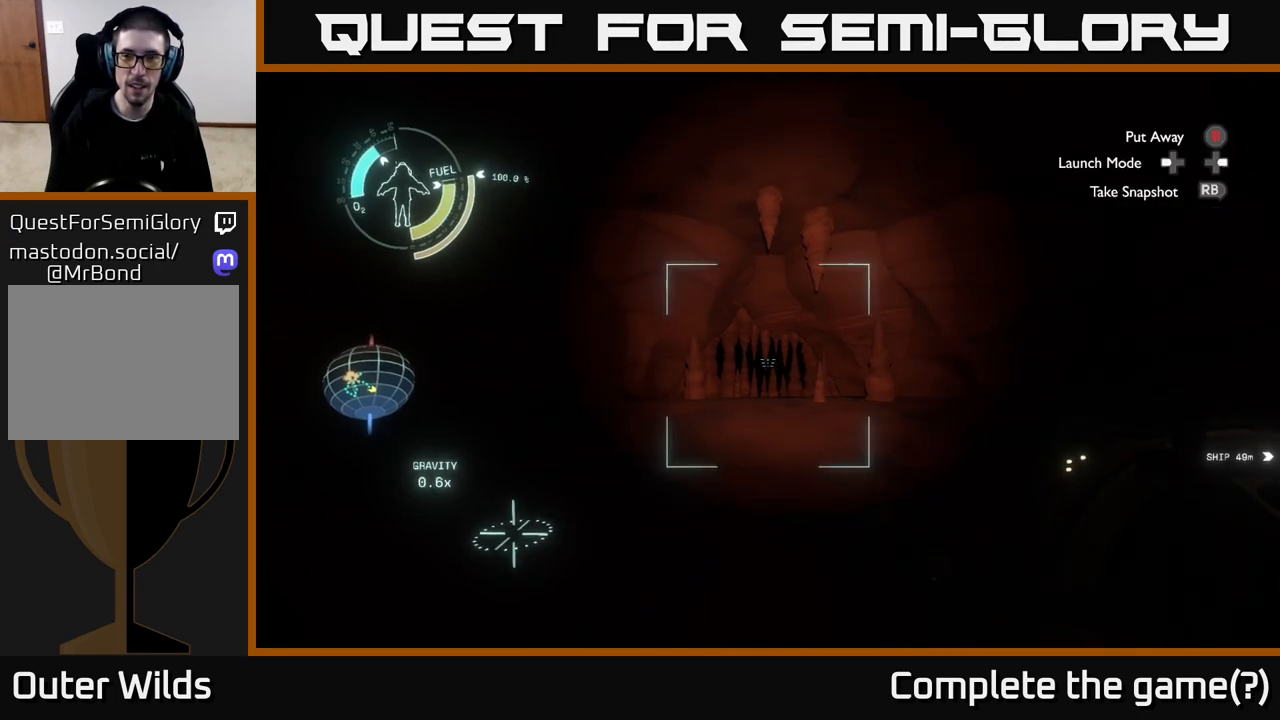
{"buttons": [], "left_stick": "center", "right_stick": "center", "events": []}
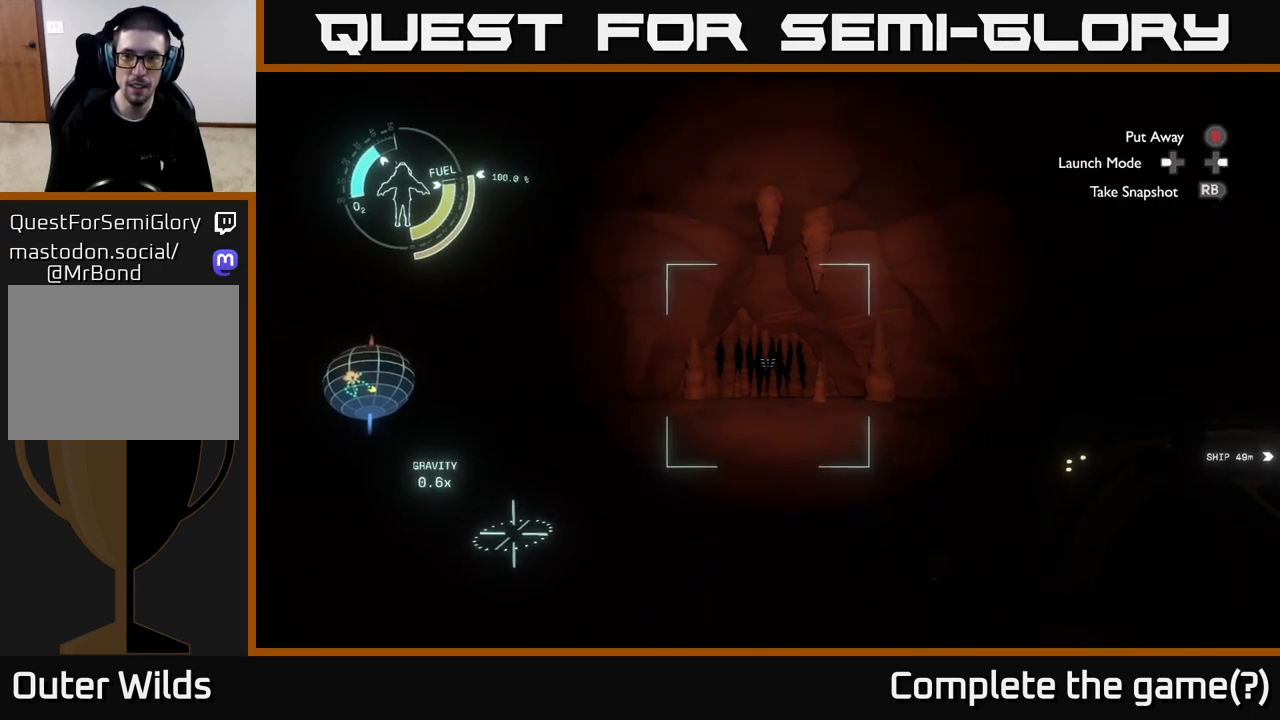
{"buttons": [], "left_stick": "center", "right_stick": "center", "events": []}
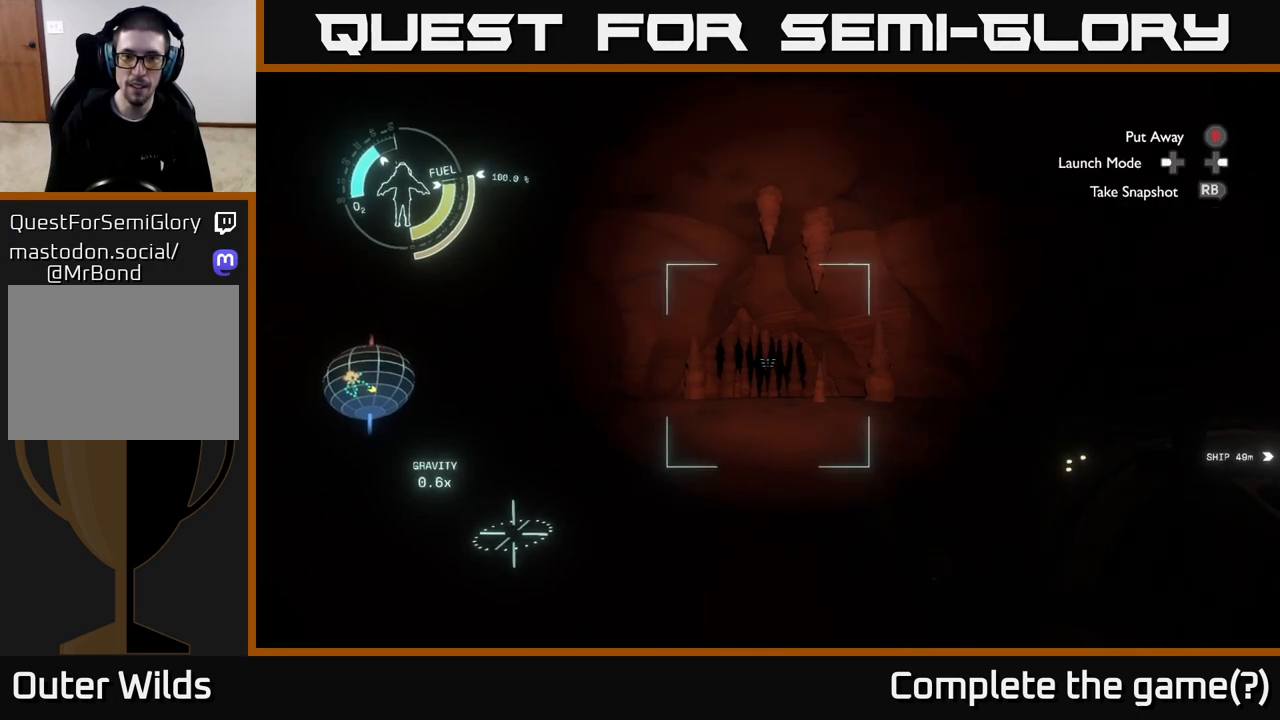
{"buttons": [], "left_stick": "center", "right_stick": "center", "events": [[50, "R1", "down"], [117, "R1", "up"]]}
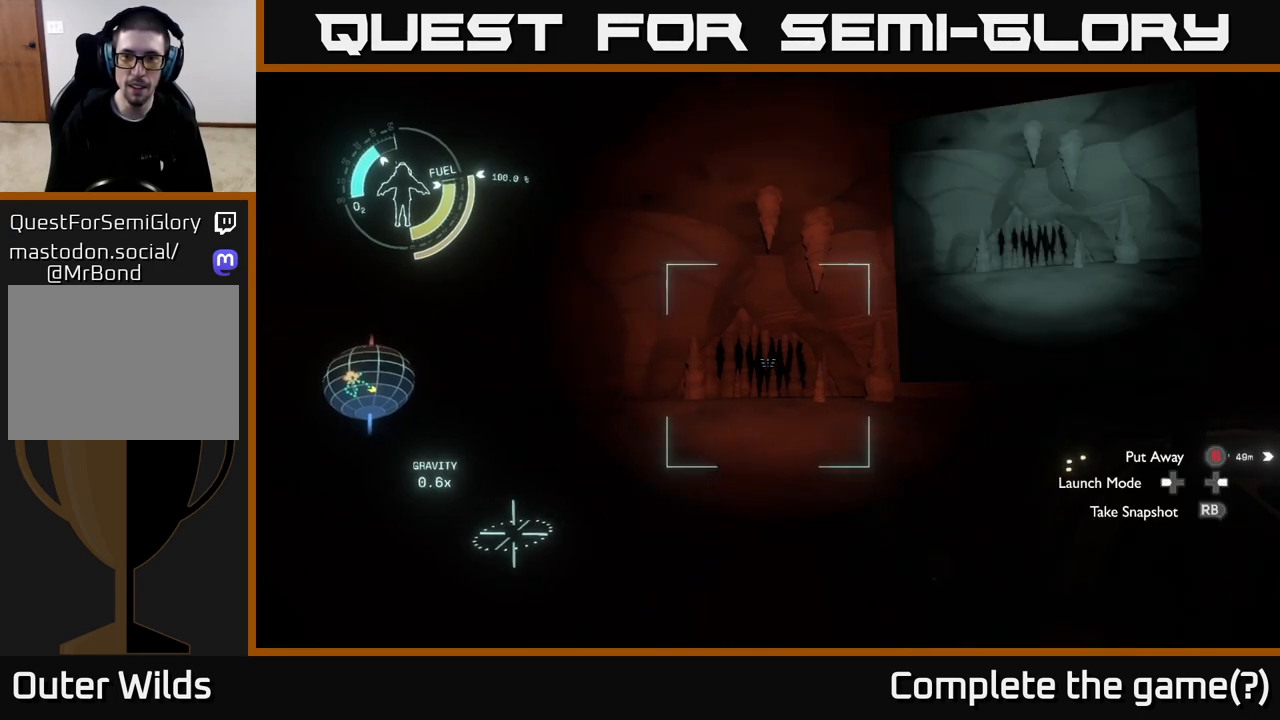
{"buttons": [], "left_stick": "up", "right_stick": "center", "events": [[500, "left_stick", "up"]]}
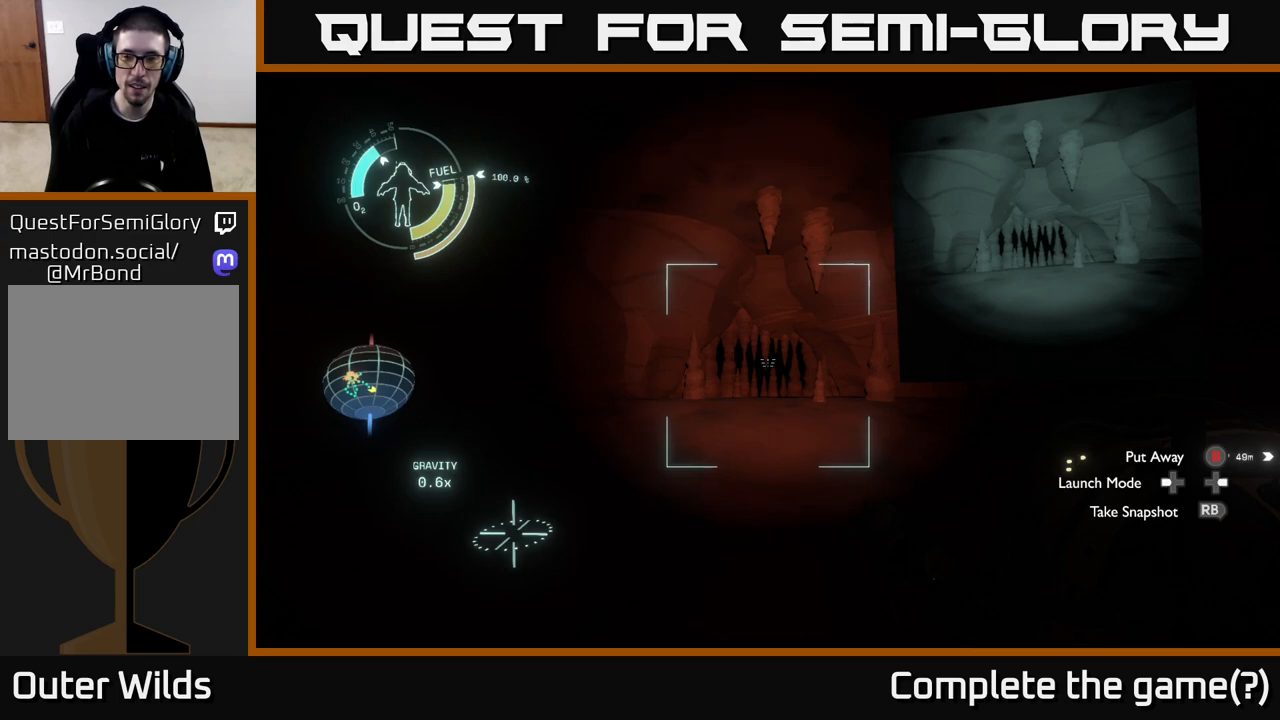
{"buttons": [], "left_stick": "up", "right_stick": "center", "events": []}